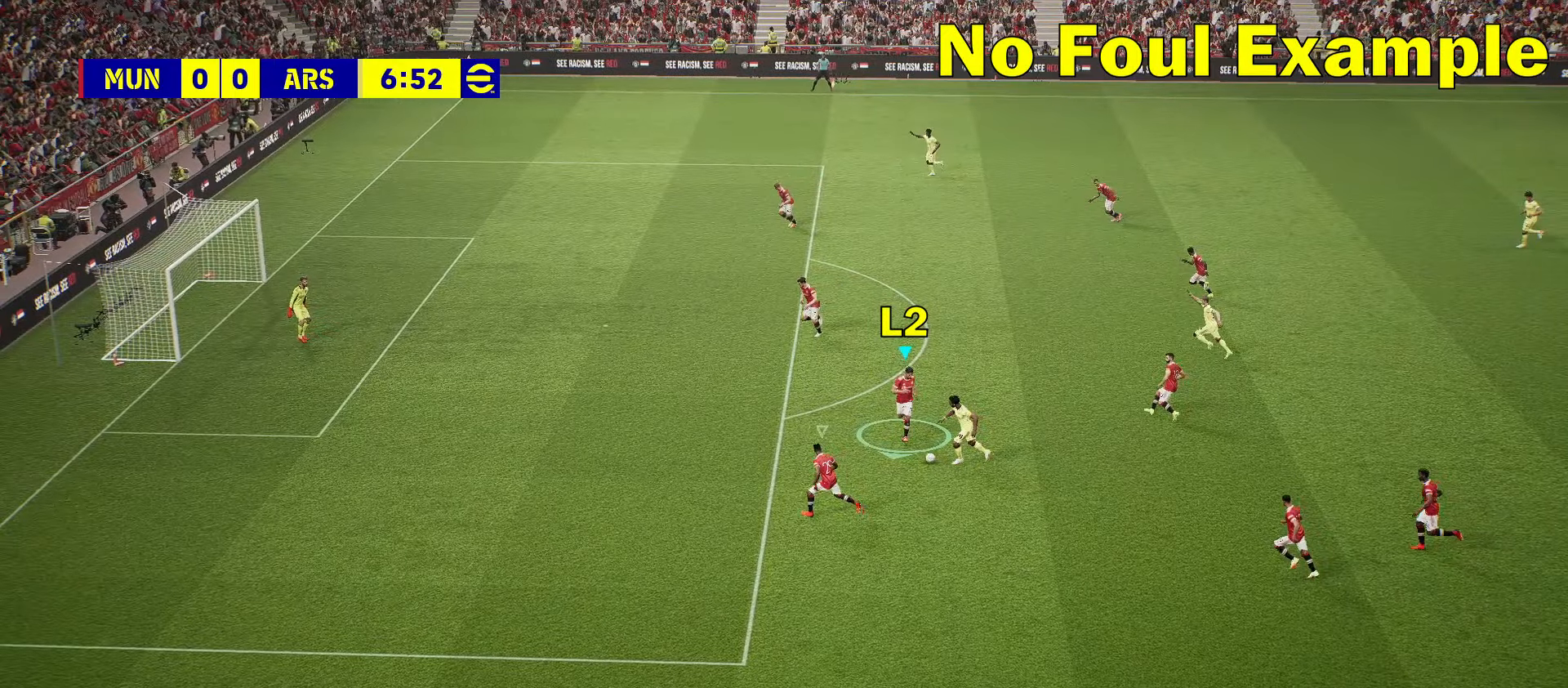
Gameplay with a controller (PlayStation layout); each line is a JSON object with the inputs held at the frame after it. "events" lists button and stick changes between this image and that frame as [ms after this image, input, new state], when the widget could be followed in between. Not read: right_stick.
{"buttons": ["L2", "R2"], "left_stick": "down", "events": []}
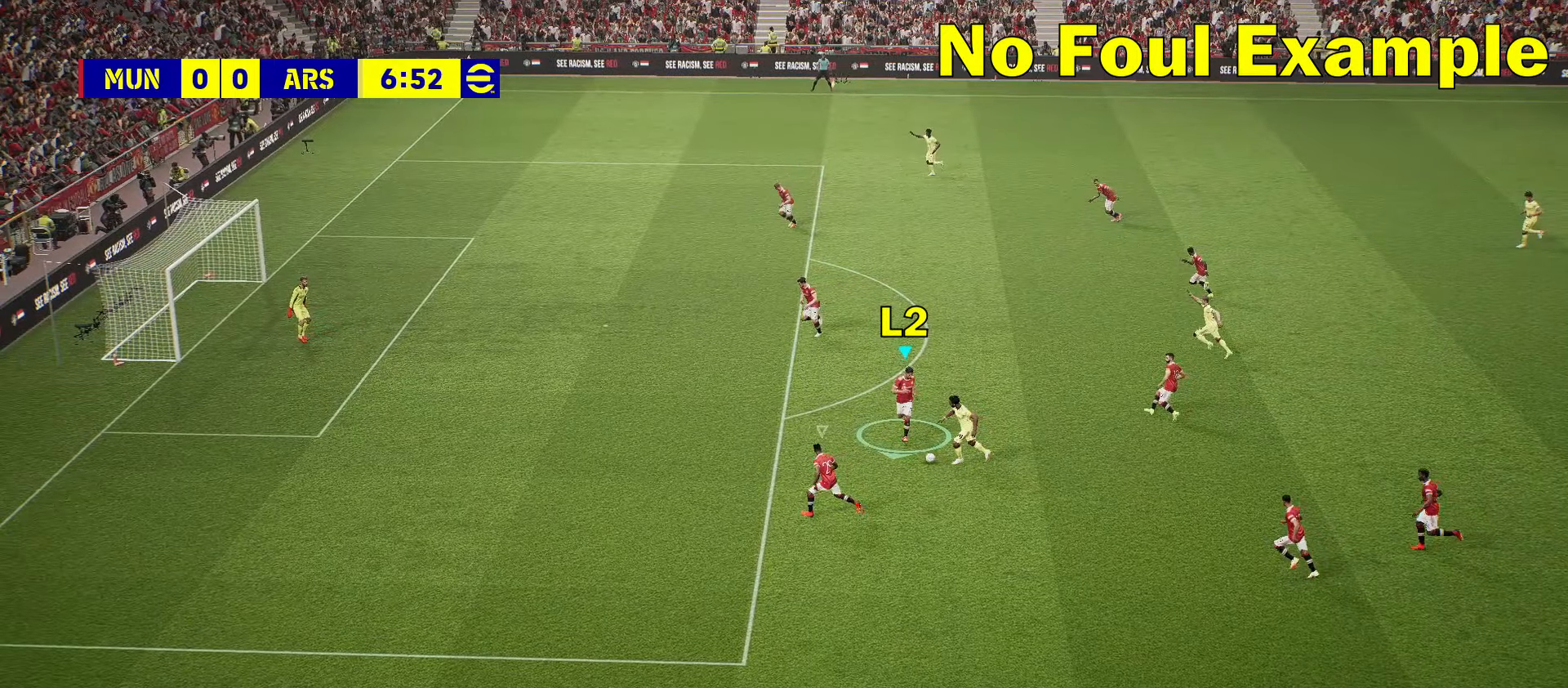
{"buttons": ["L2", "R2"], "left_stick": "down", "events": []}
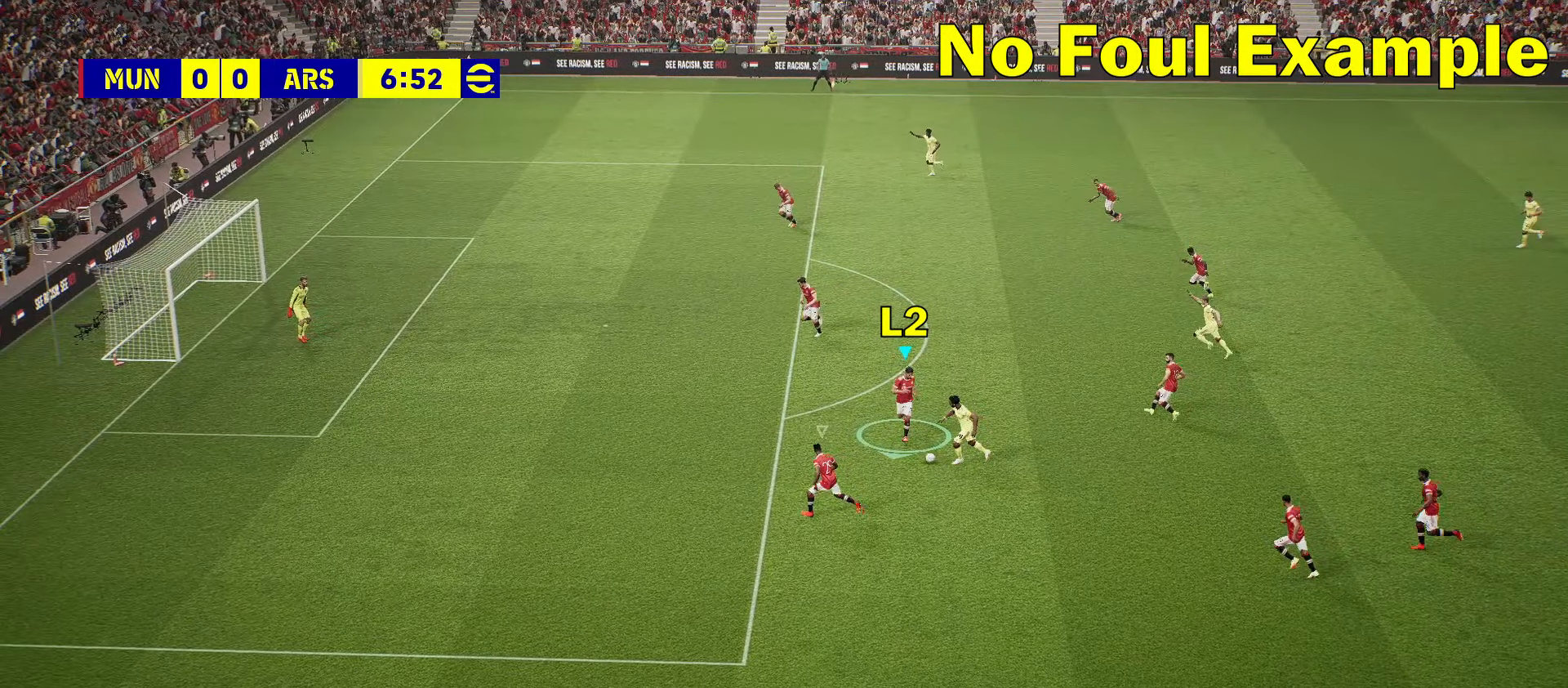
{"buttons": ["L2", "R2"], "left_stick": "down", "events": []}
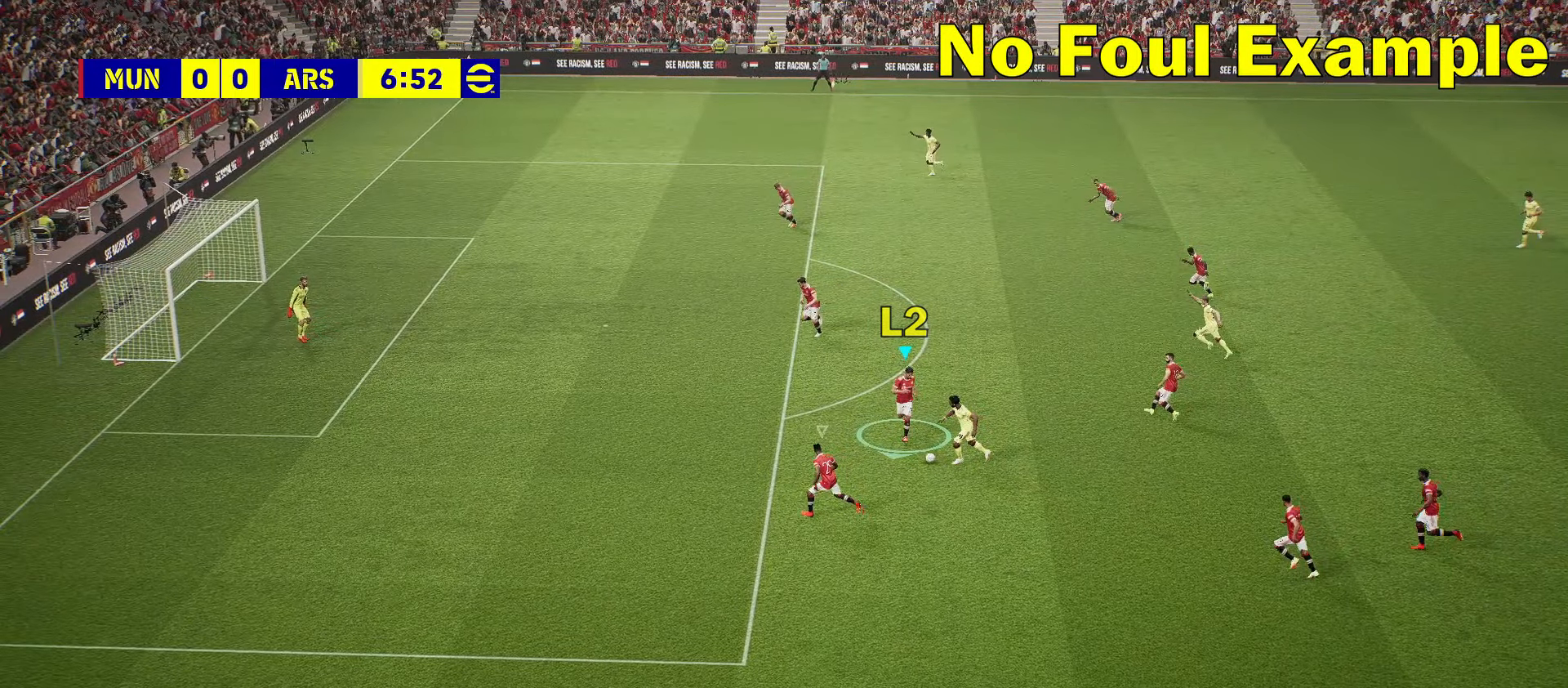
{"buttons": ["L2", "R2"], "left_stick": "down", "events": []}
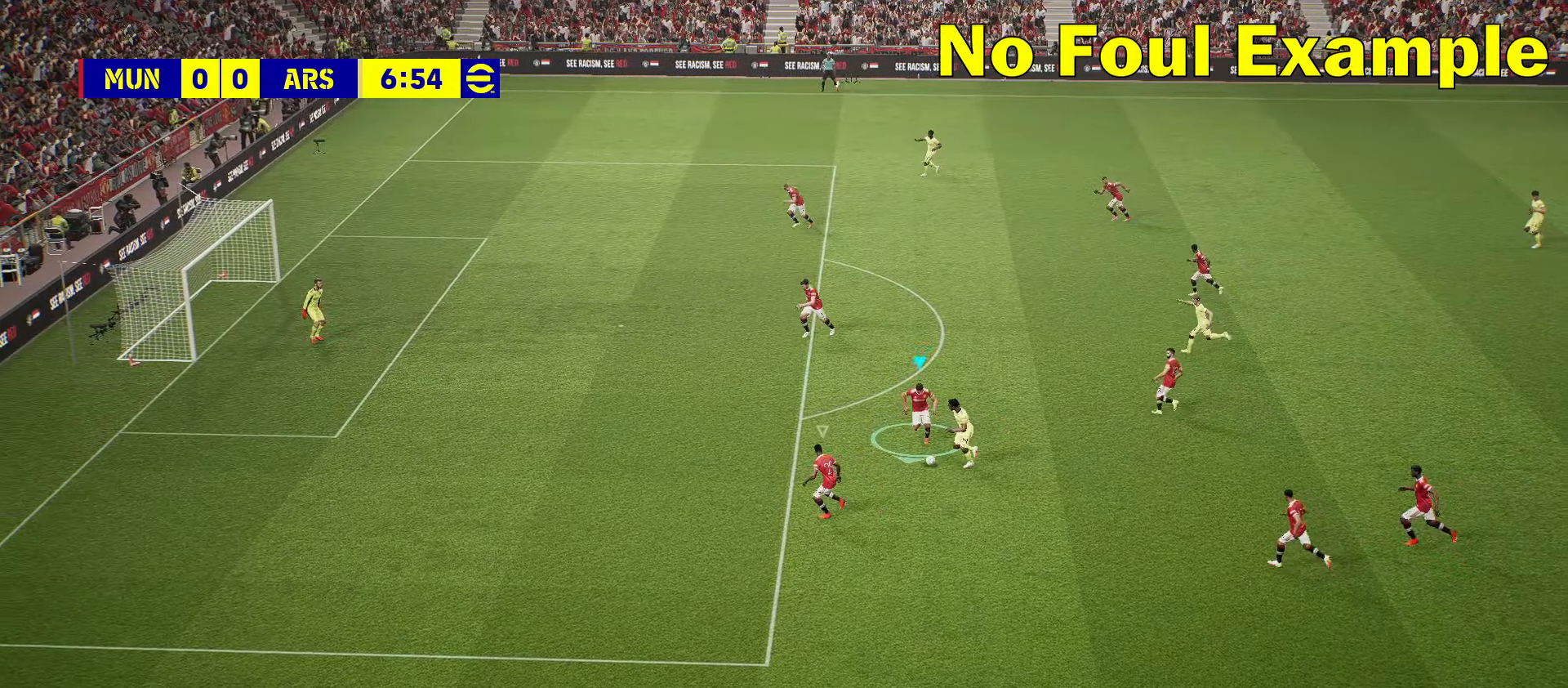
{"buttons": ["R2"], "left_stick": "down-left", "events": [[433, "left_stick", "down-left"], [500, "L2", "up"]]}
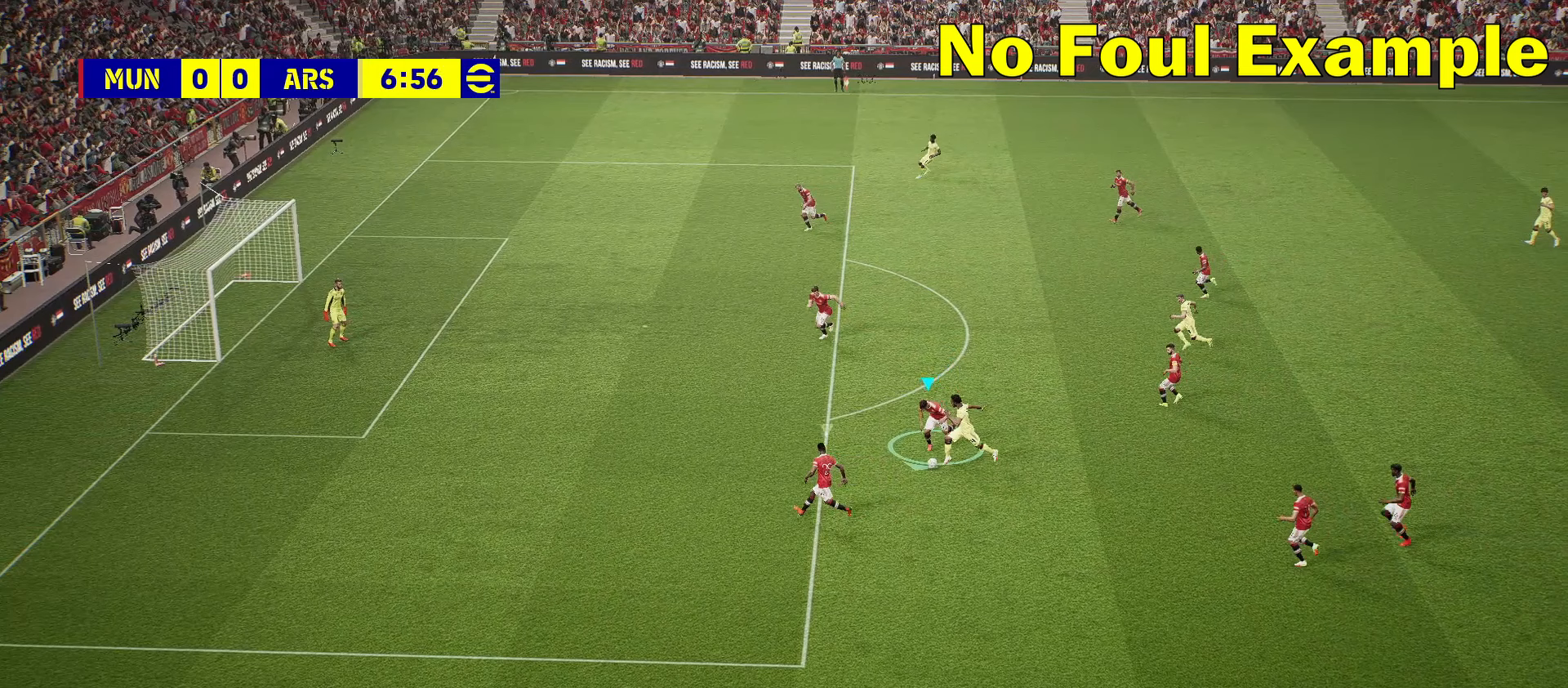
{"buttons": ["R2"], "left_stick": "down-left", "events": []}
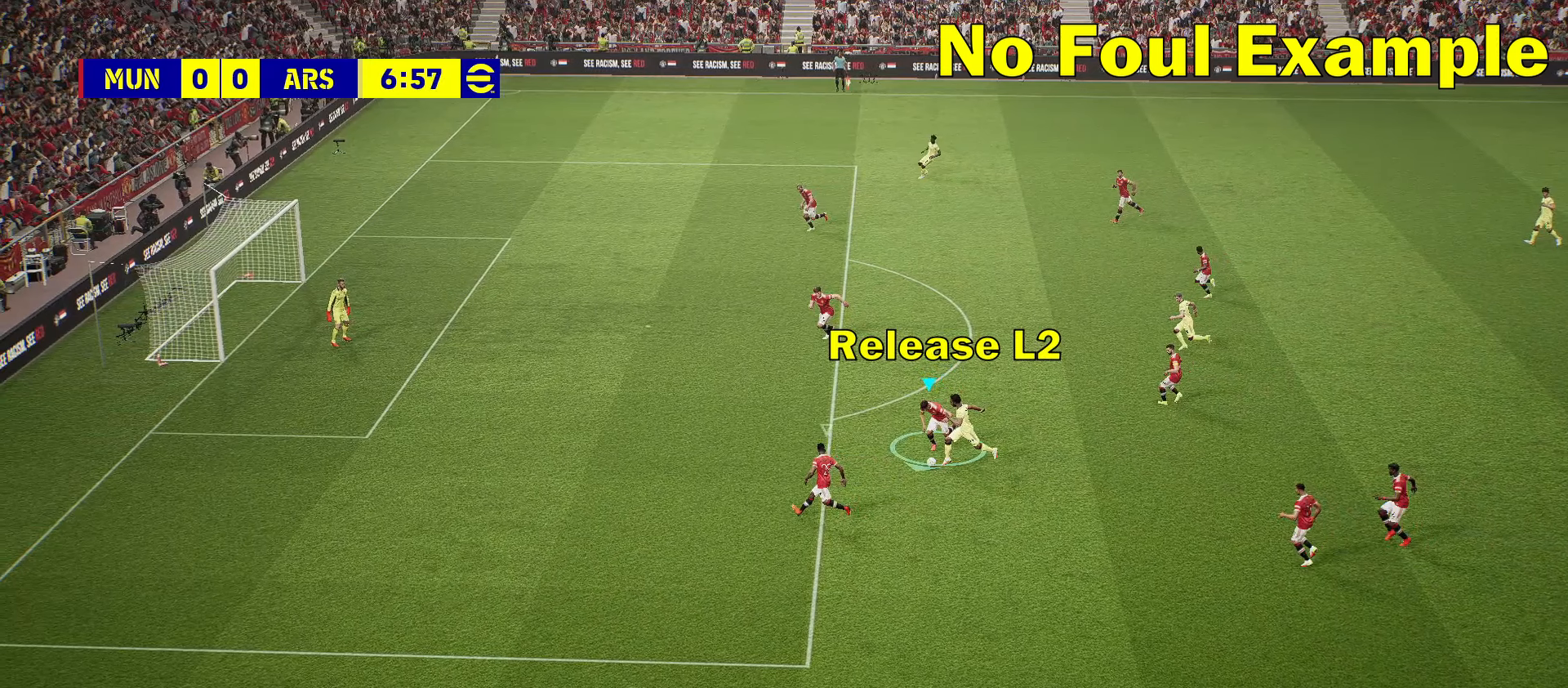
{"buttons": ["R2"], "left_stick": "down-left", "events": []}
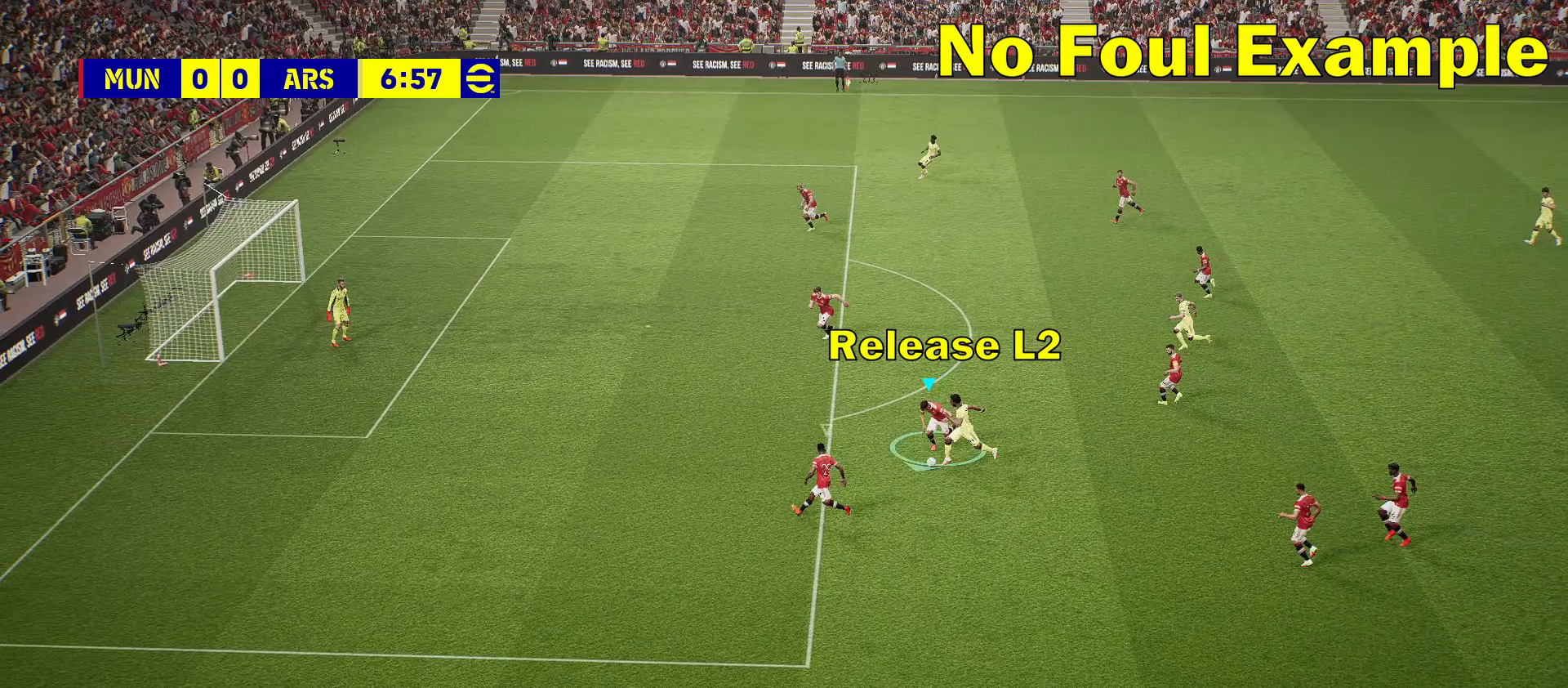
{"buttons": ["R2"], "left_stick": "down-left", "events": []}
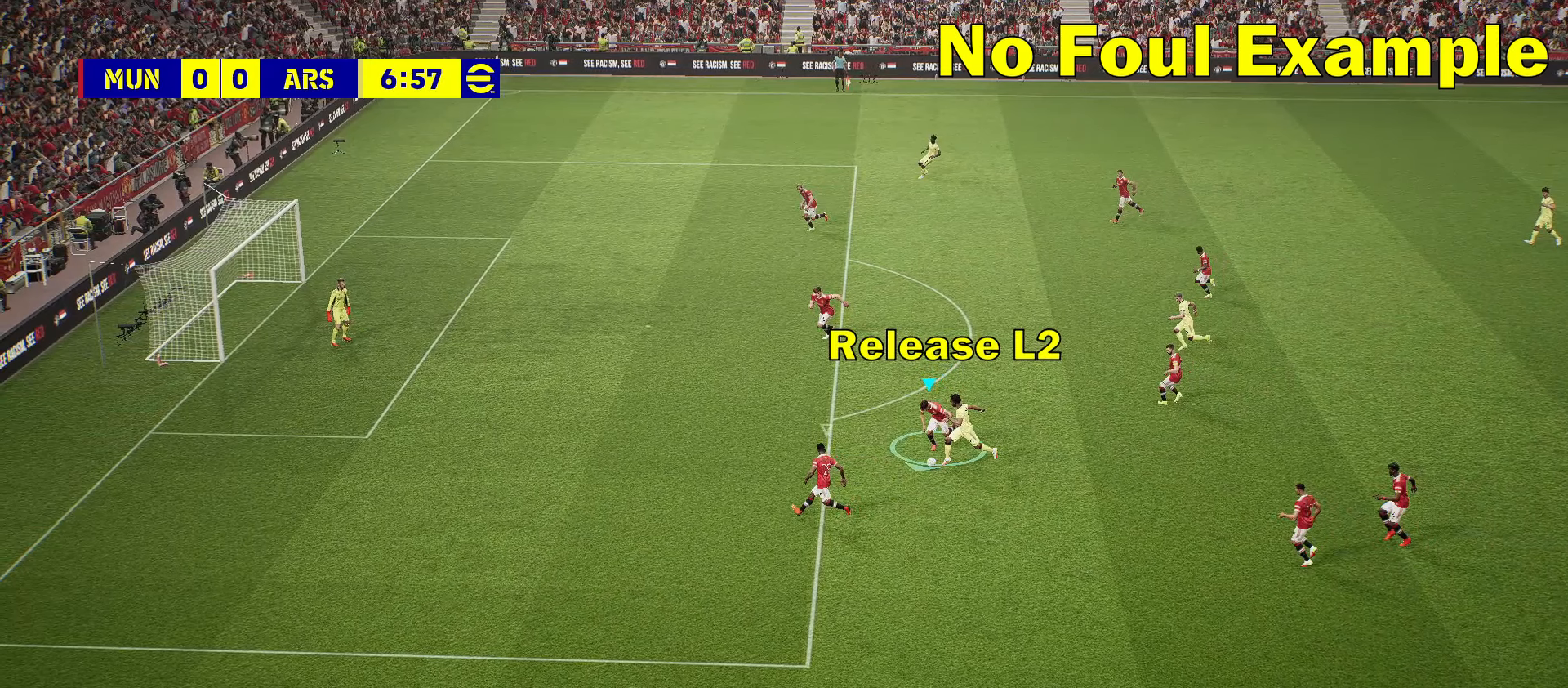
{"buttons": ["R2"], "left_stick": "down-left", "events": []}
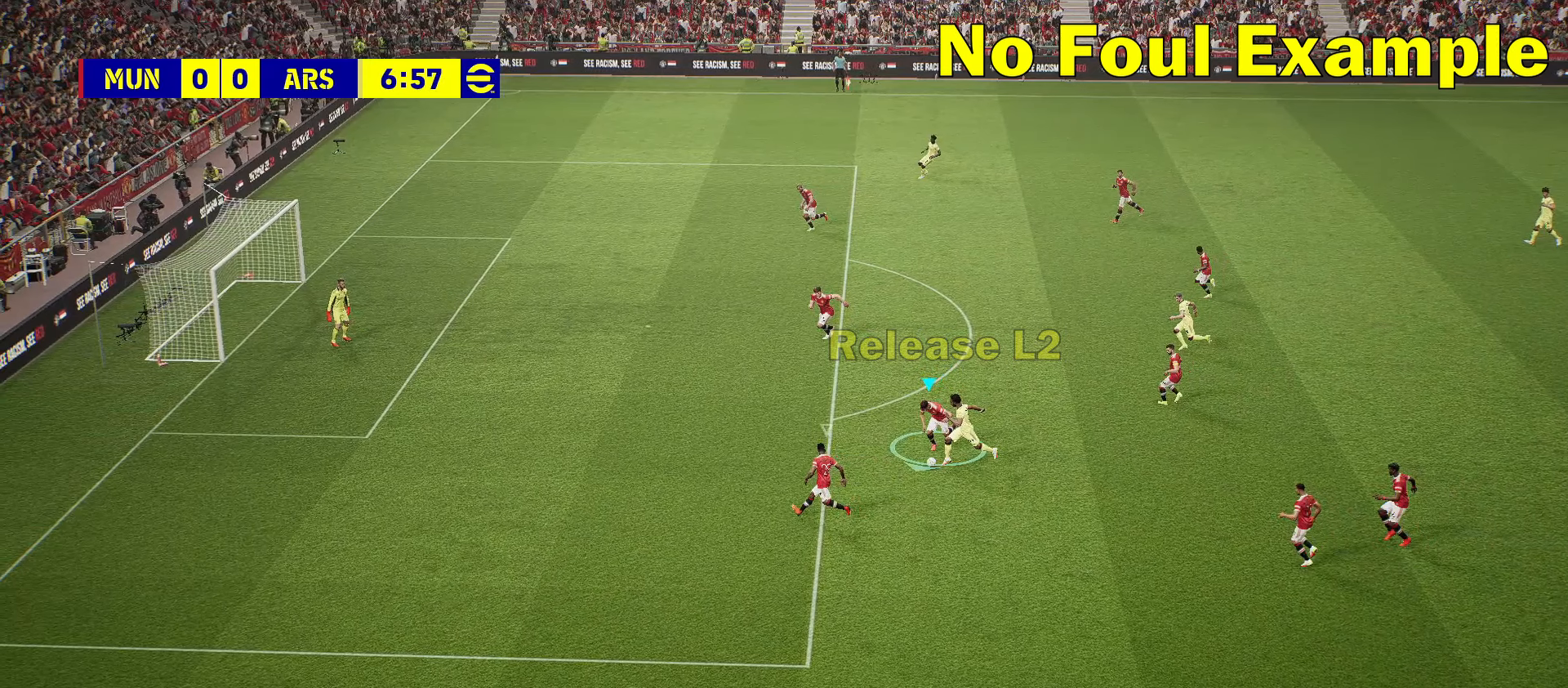
{"buttons": ["R2"], "left_stick": "down-left", "events": []}
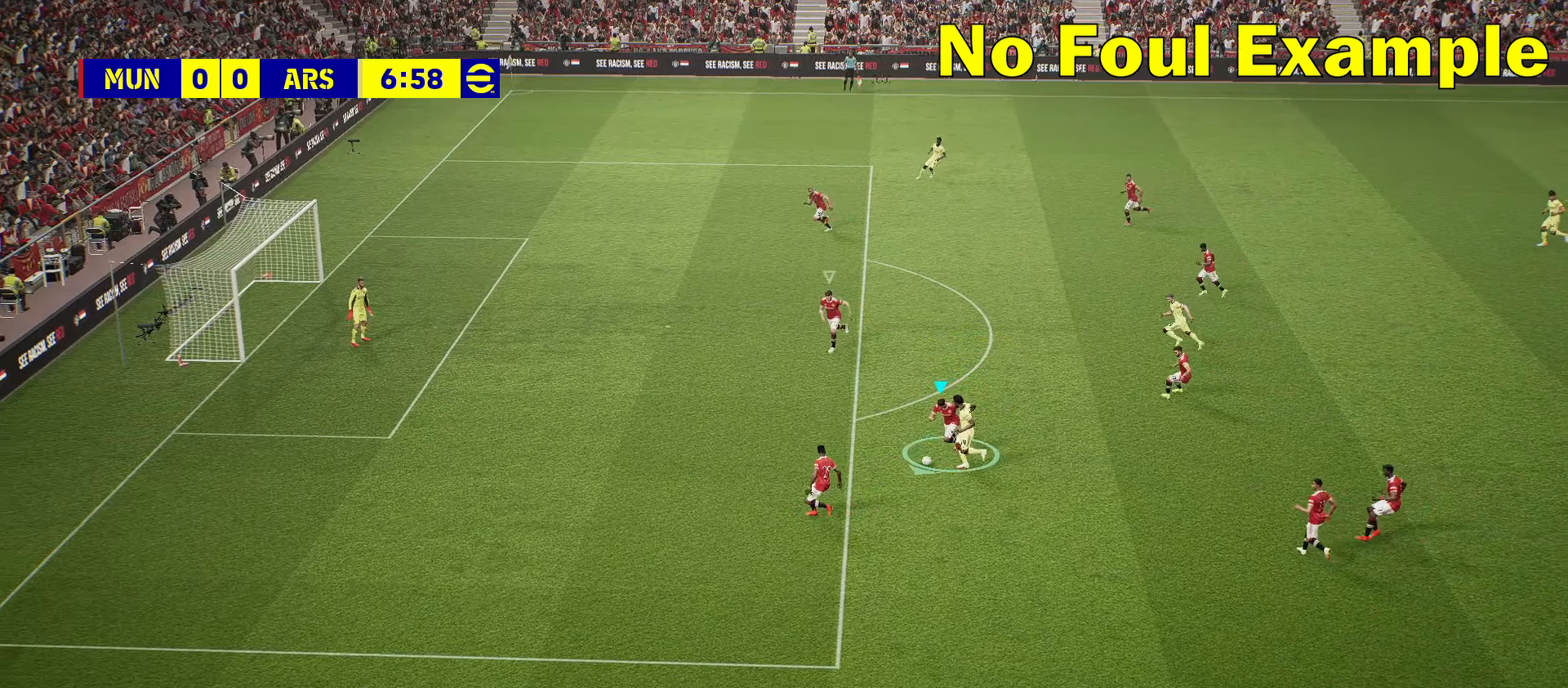
{"buttons": ["R2"], "left_stick": "down-left", "events": []}
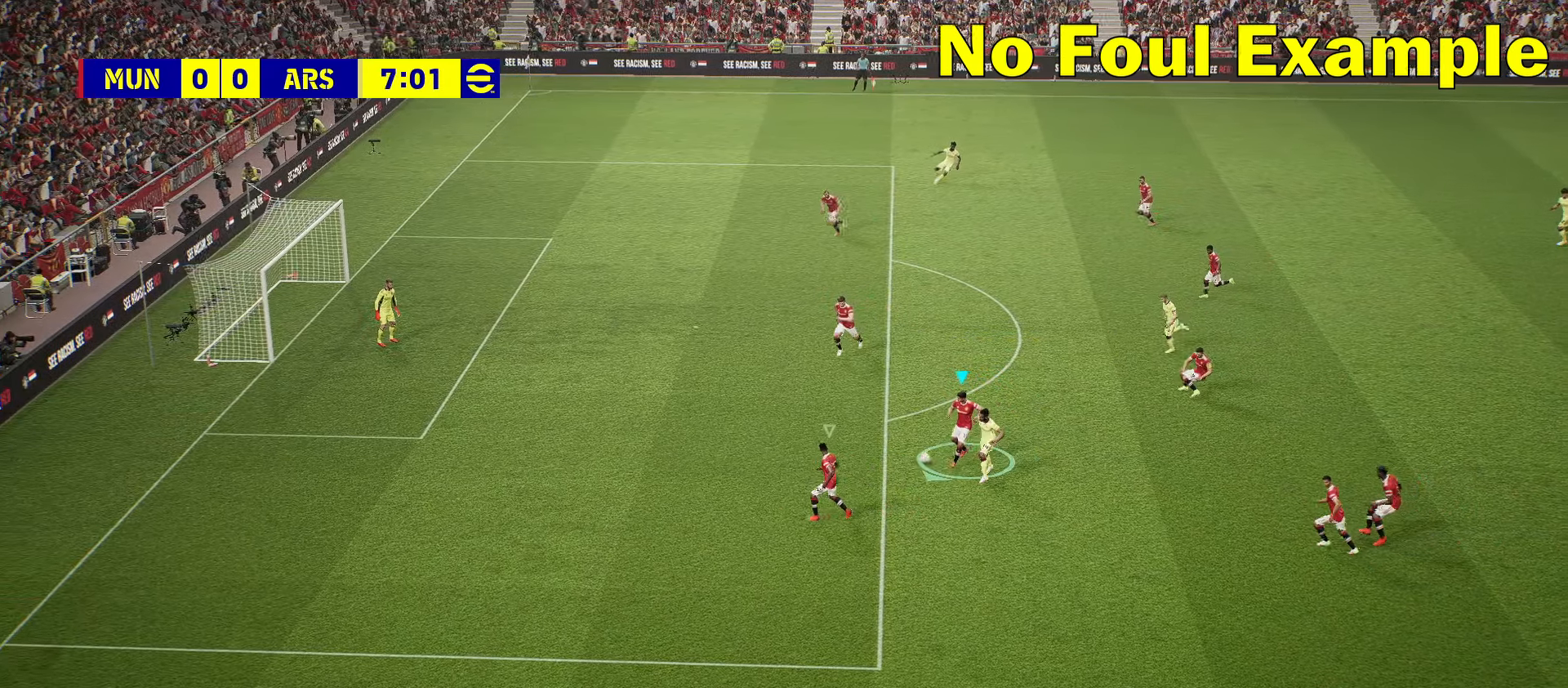
{"buttons": ["R2"], "left_stick": "down-left", "events": []}
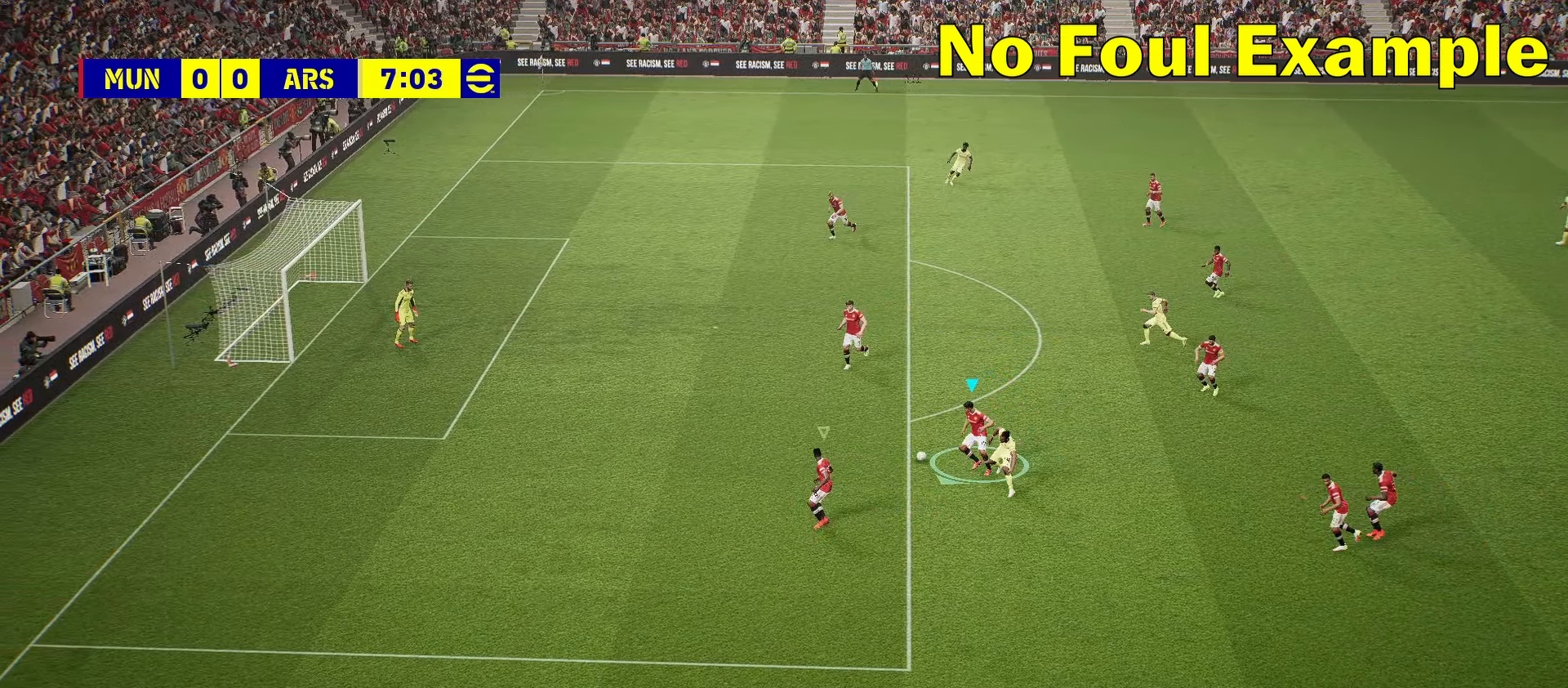
{"buttons": [], "left_stick": "left", "events": [[100, "left_stick", "left"], [500, "R2", "up"]]}
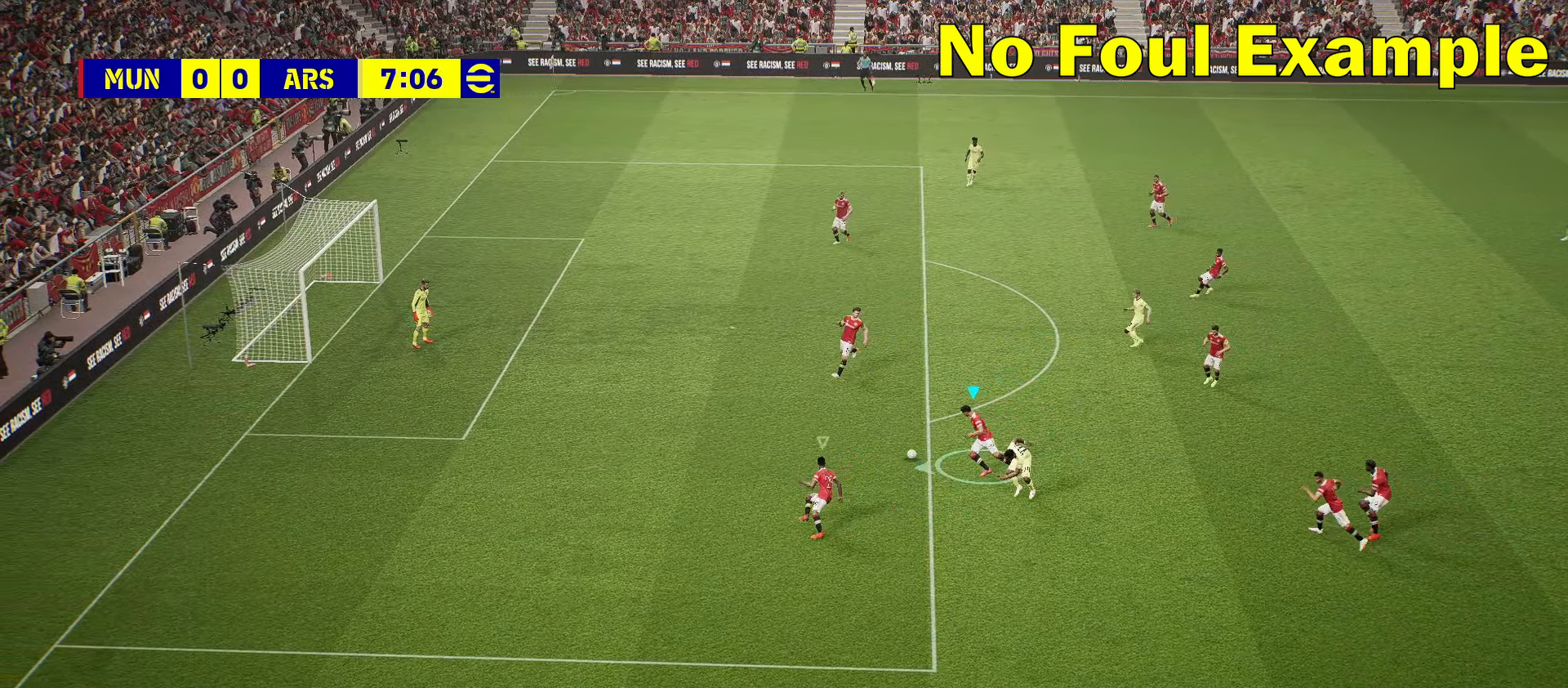
{"buttons": [], "left_stick": "left", "events": []}
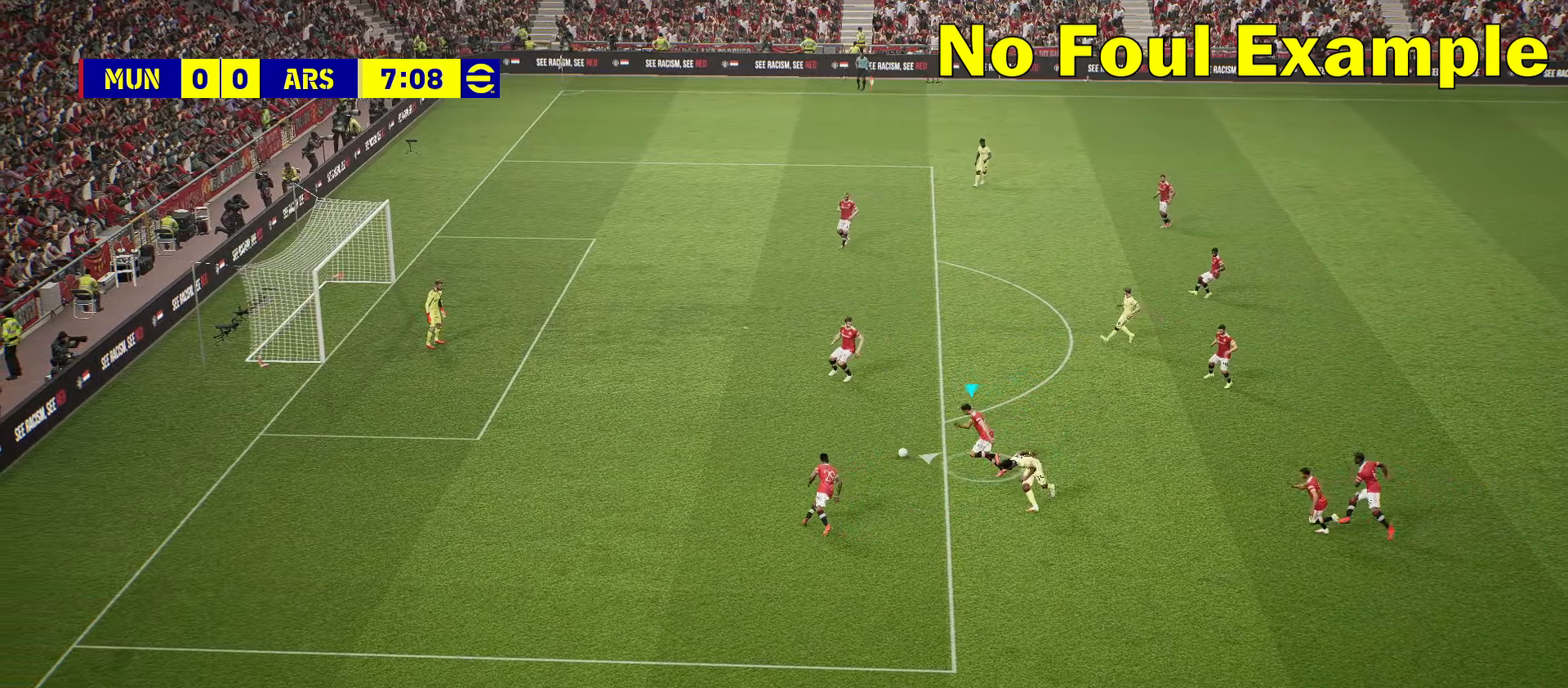
{"buttons": [], "left_stick": "left", "events": []}
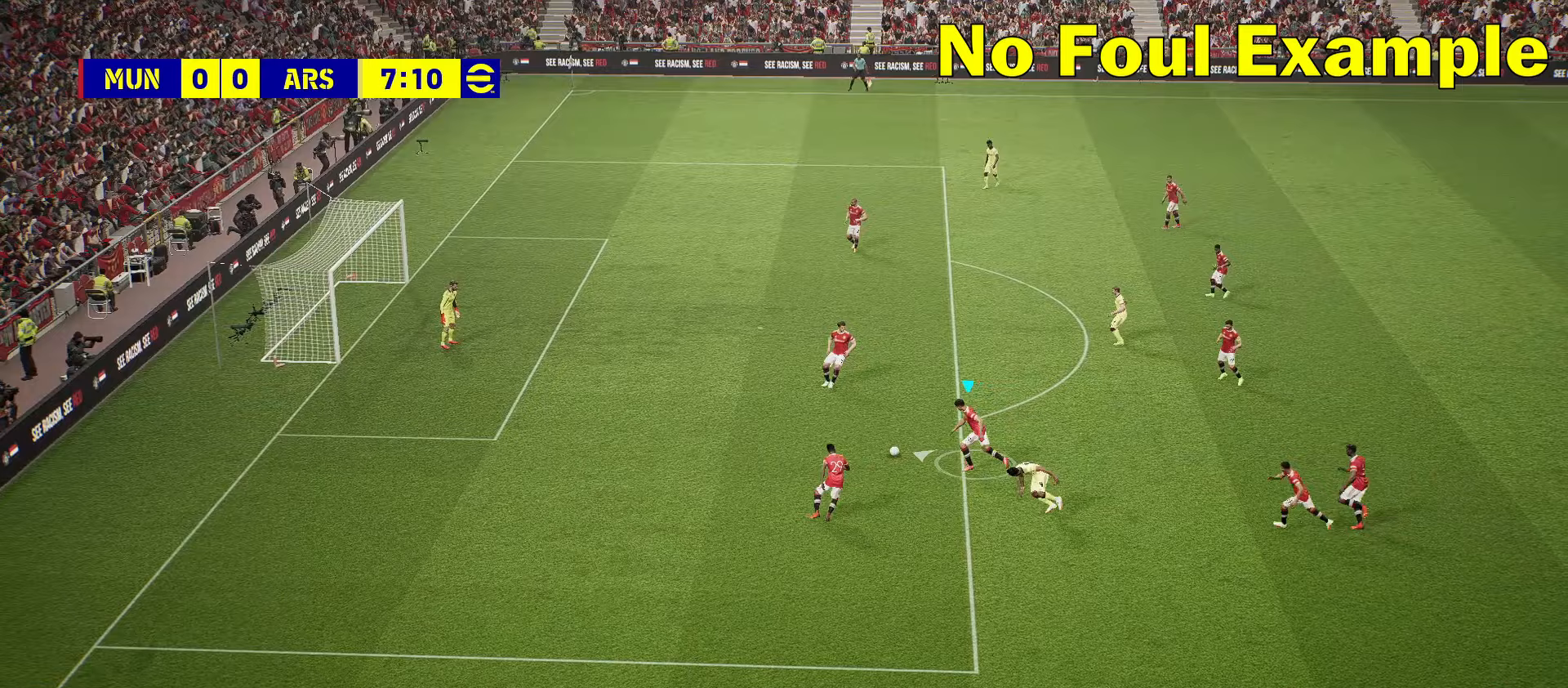
{"buttons": [], "left_stick": "left", "events": []}
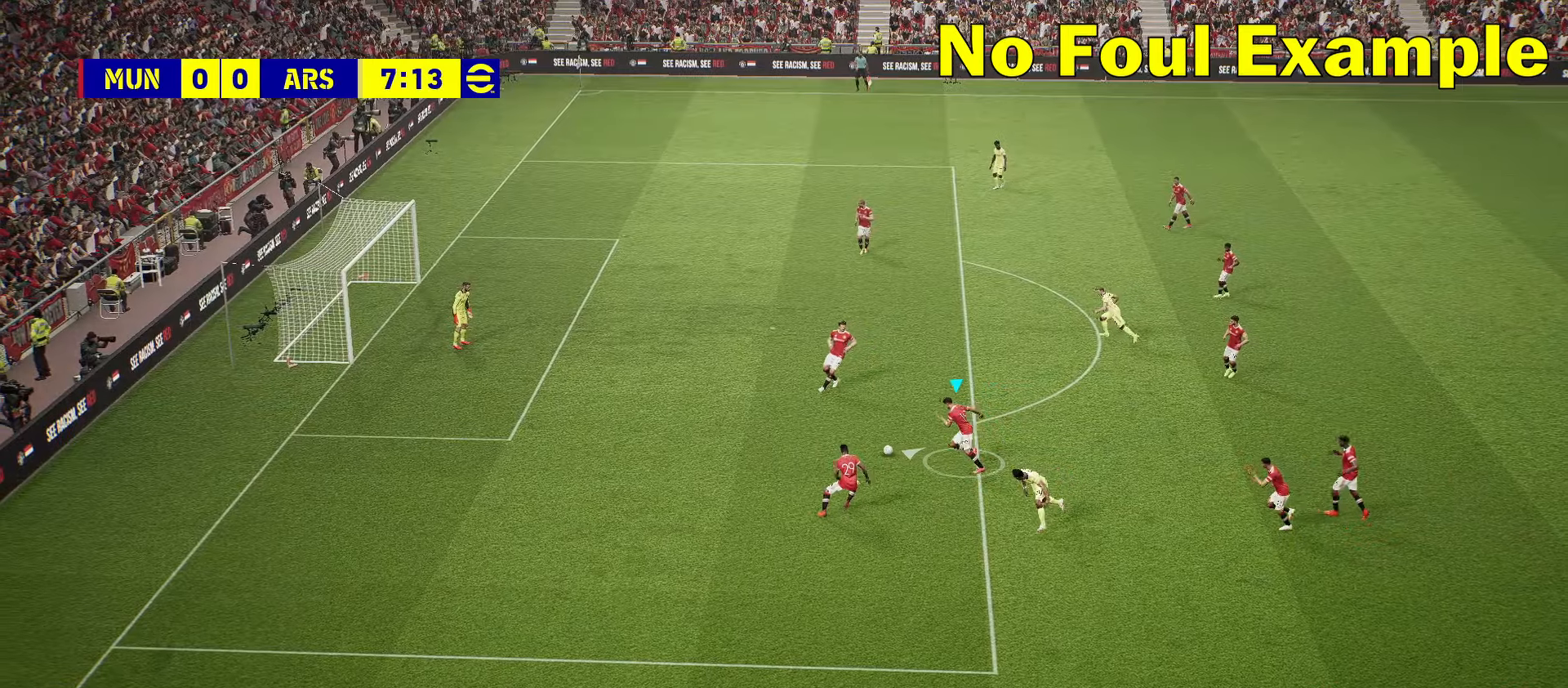
{"buttons": [], "left_stick": "left", "events": []}
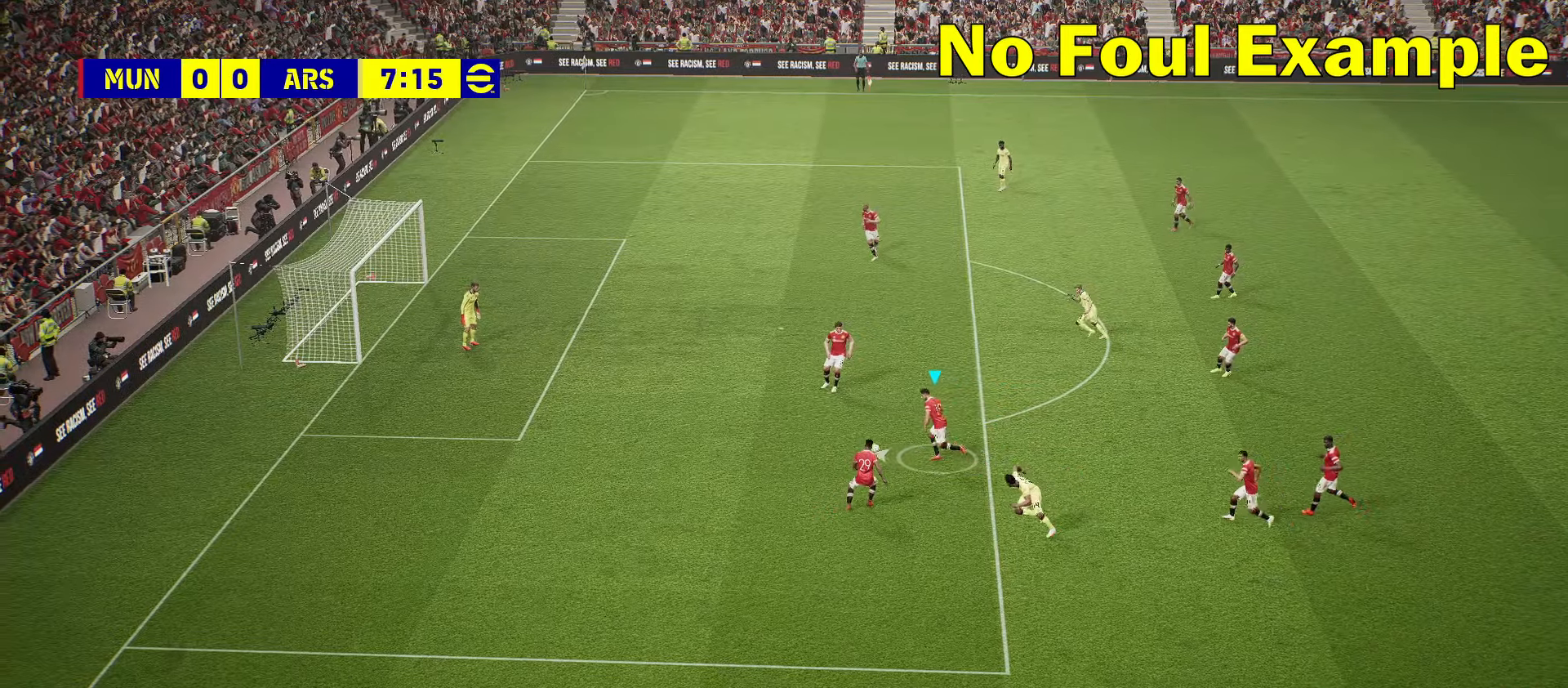
{"buttons": [], "left_stick": "left", "events": []}
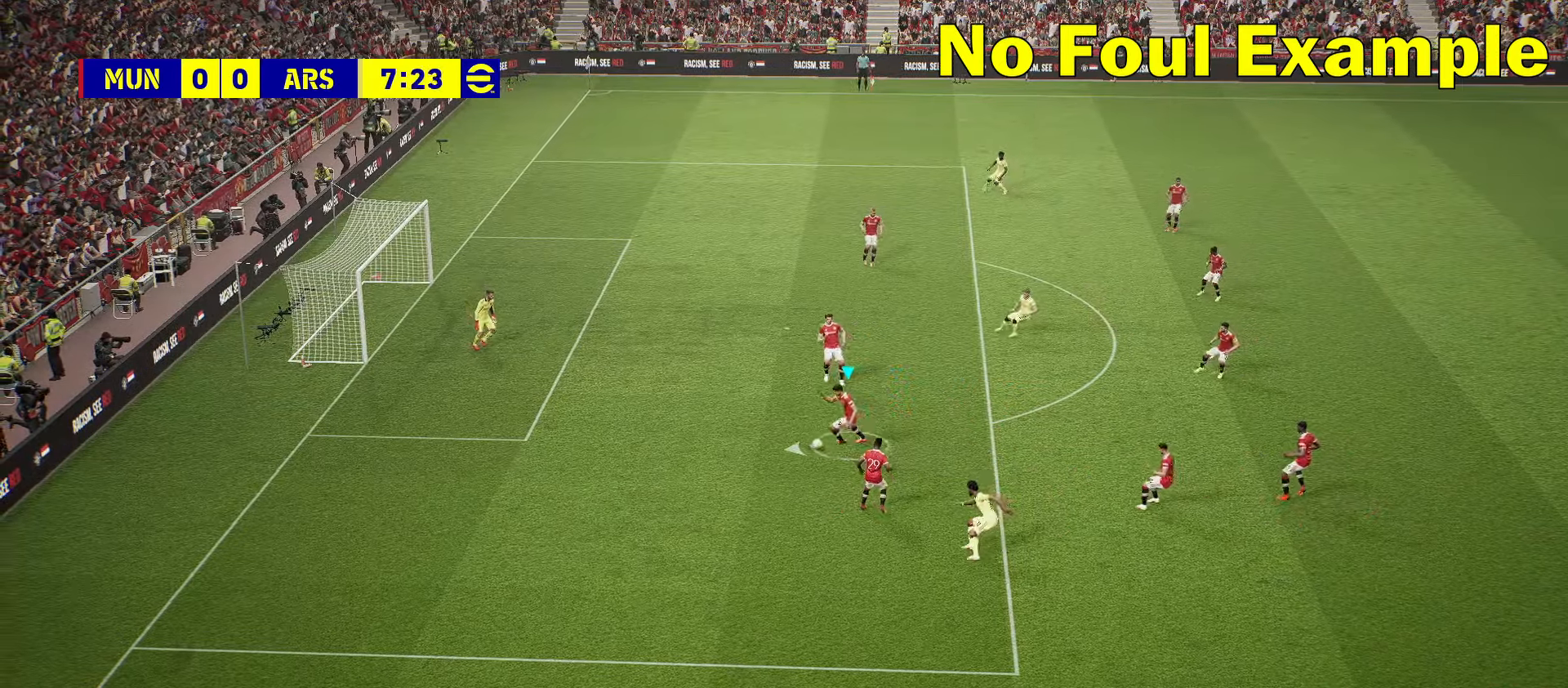
{"buttons": [], "left_stick": "center", "events": [[467, "left_stick", "center"]]}
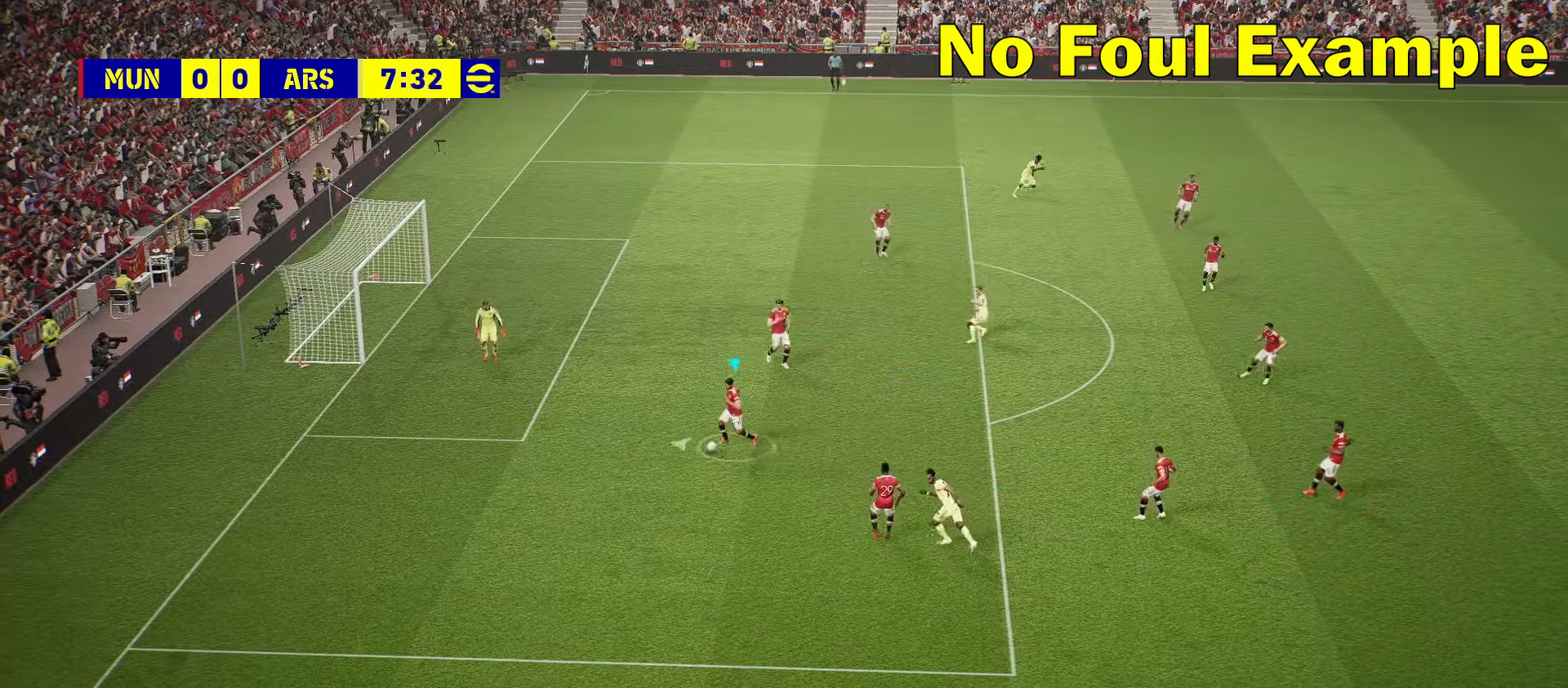
{"buttons": [], "left_stick": "down", "events": [[500, "left_stick", "down"]]}
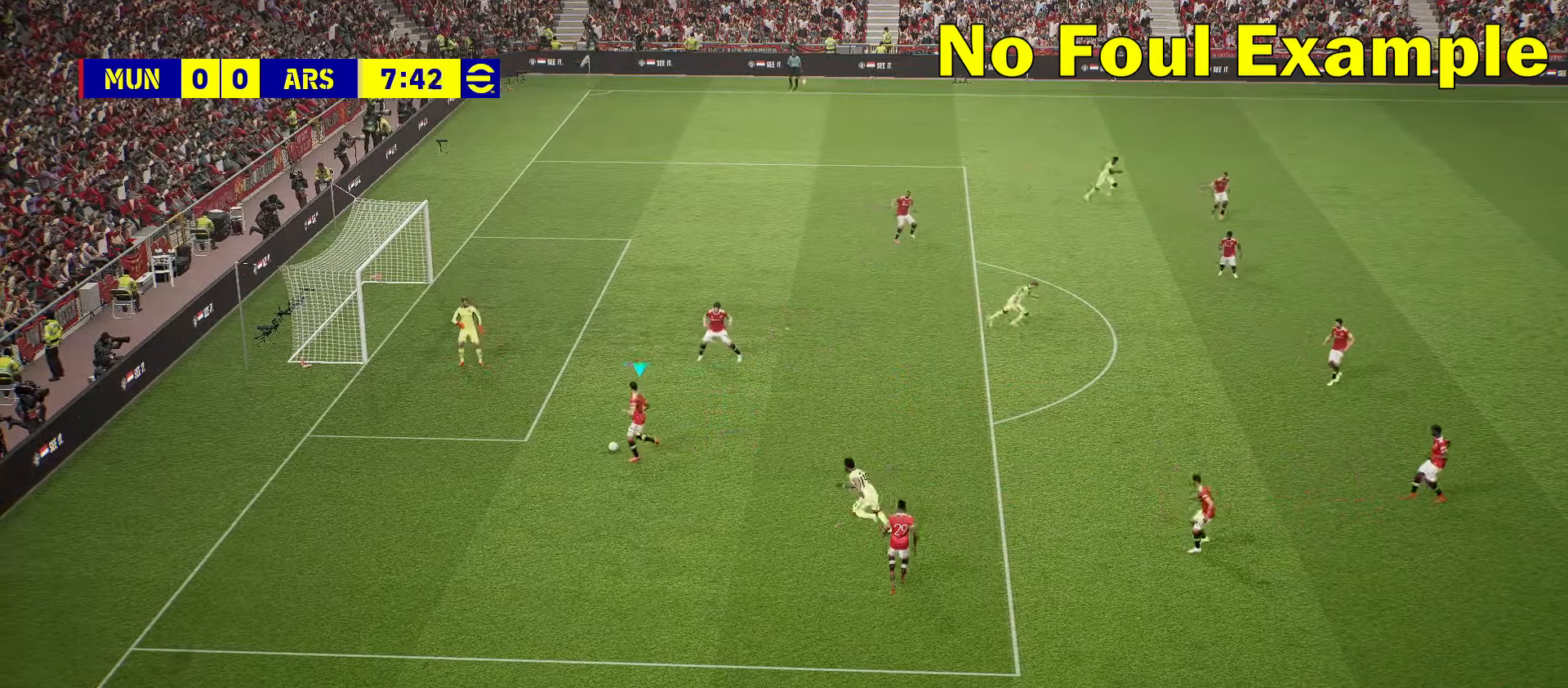
{"buttons": [], "left_stick": "up-left", "events": [[200, "left_stick", "down-left"], [400, "left_stick", "up-left"]]}
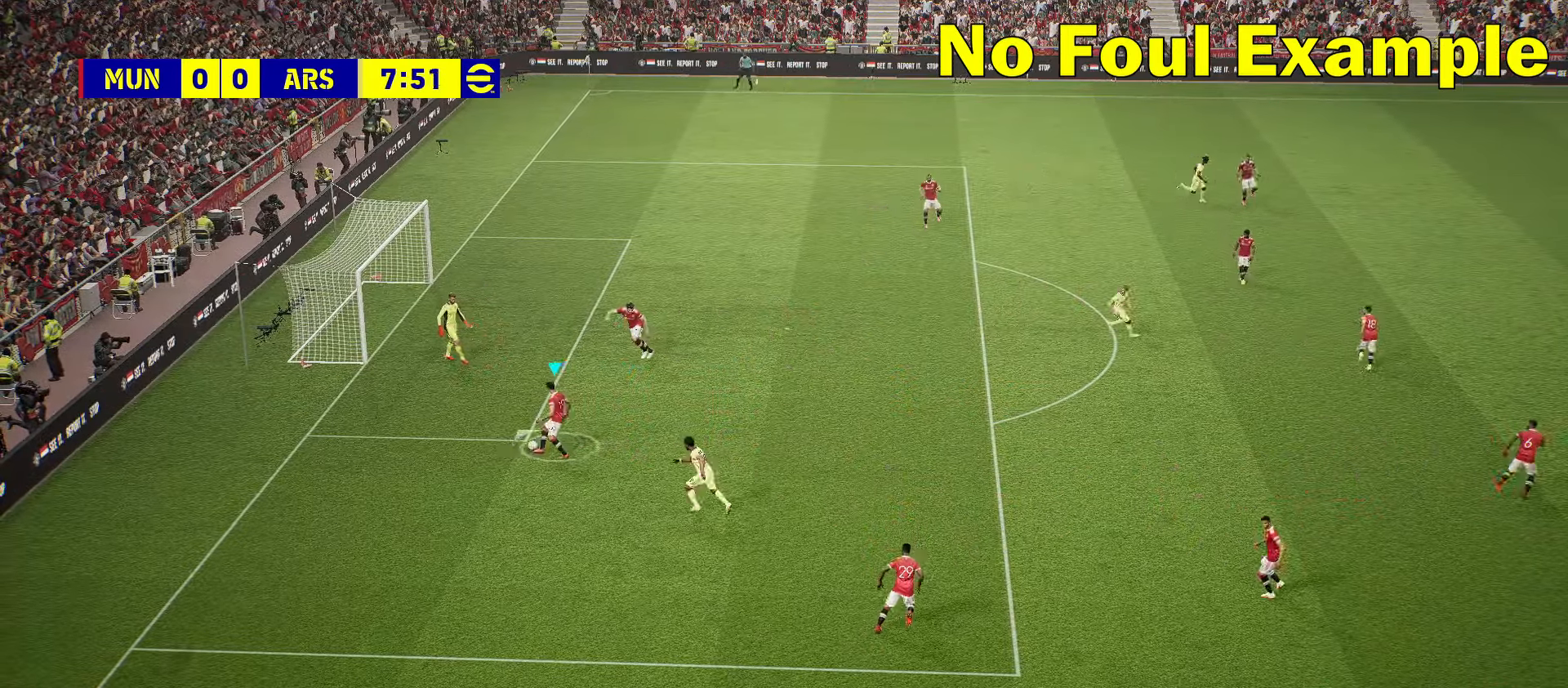
{"buttons": [], "left_stick": "up", "events": [[50, "CROSS", "down"], [117, "CROSS", "up"], [117, "left_stick", "up"]]}
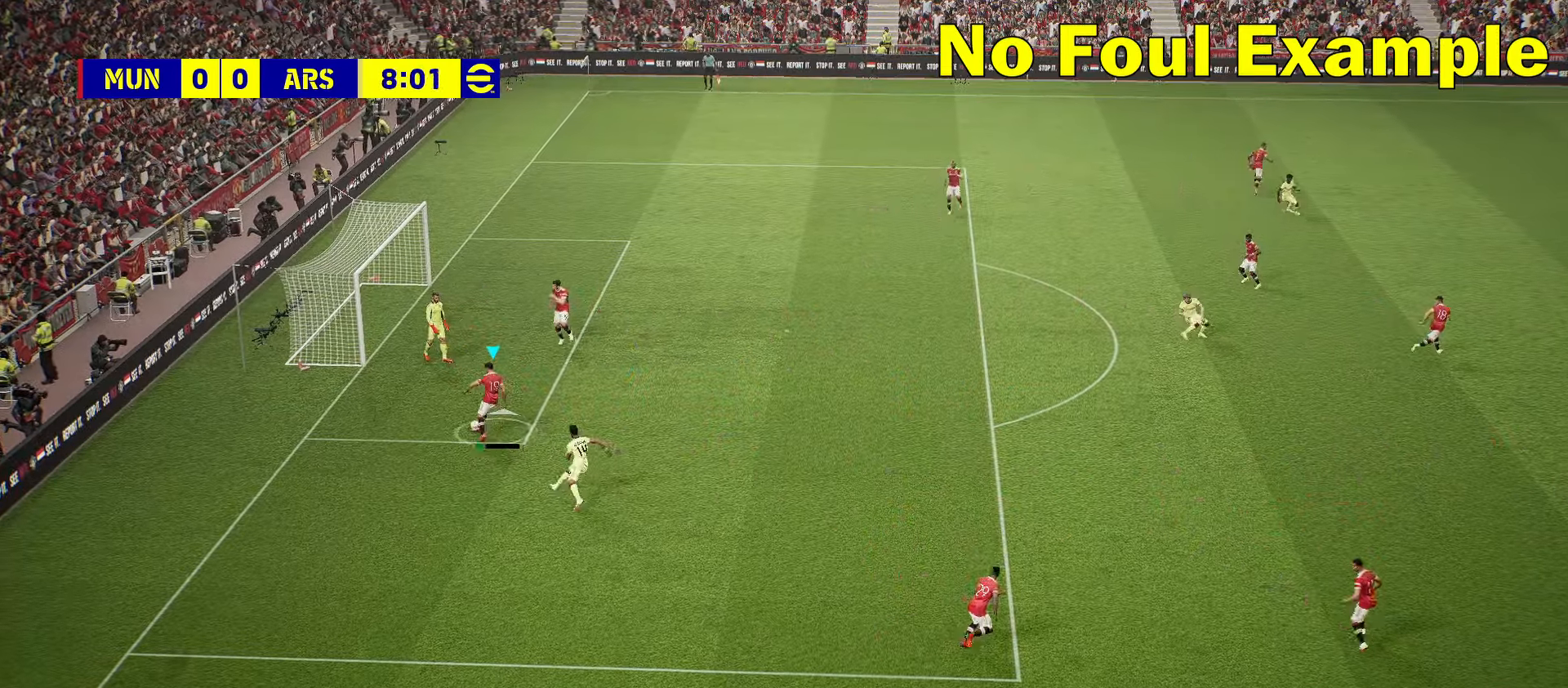
{"buttons": [], "left_stick": "right", "events": [[67, "left_stick", "up-right"], [217, "left_stick", "right"]]}
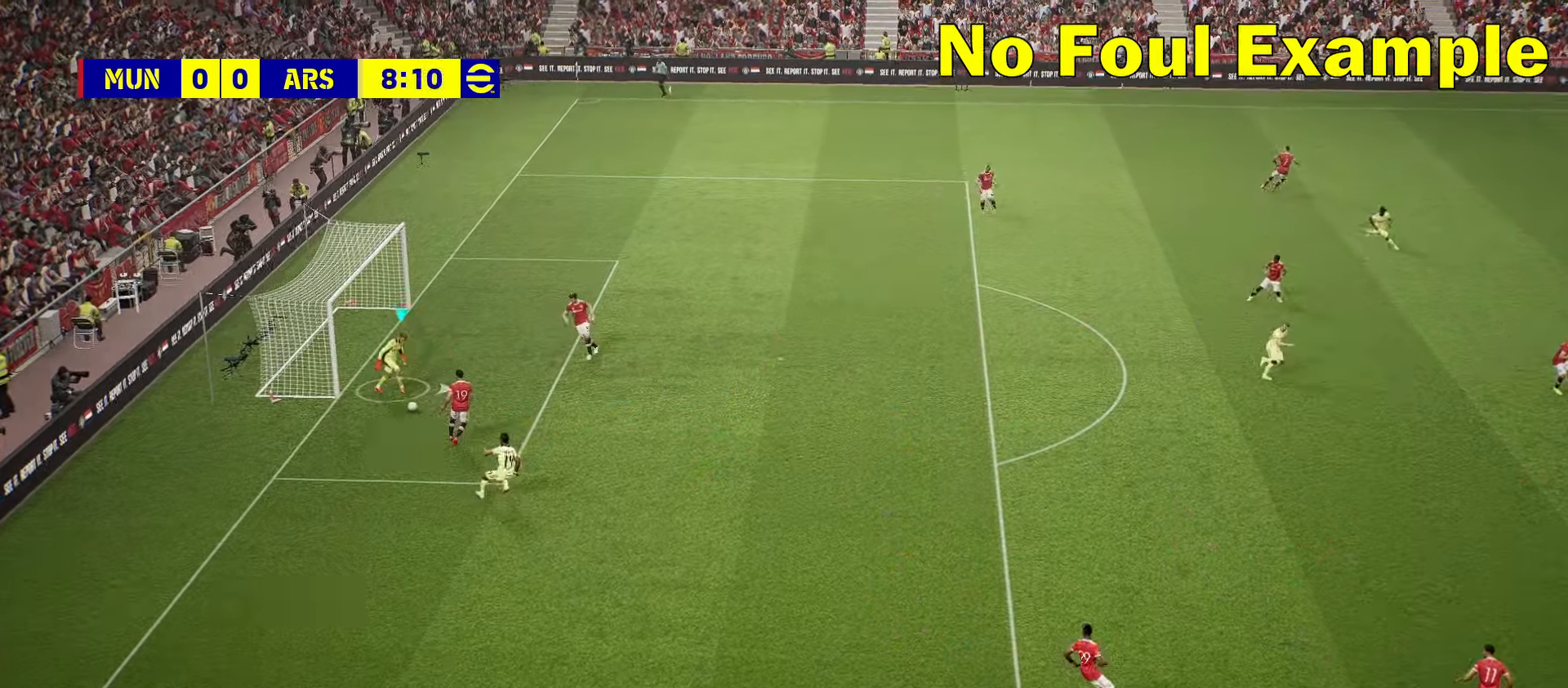
{"buttons": ["DPAD_RIGHT"], "left_stick": "center", "events": [[167, "left_stick", "center"], [267, "DPAD_RIGHT", "down"]]}
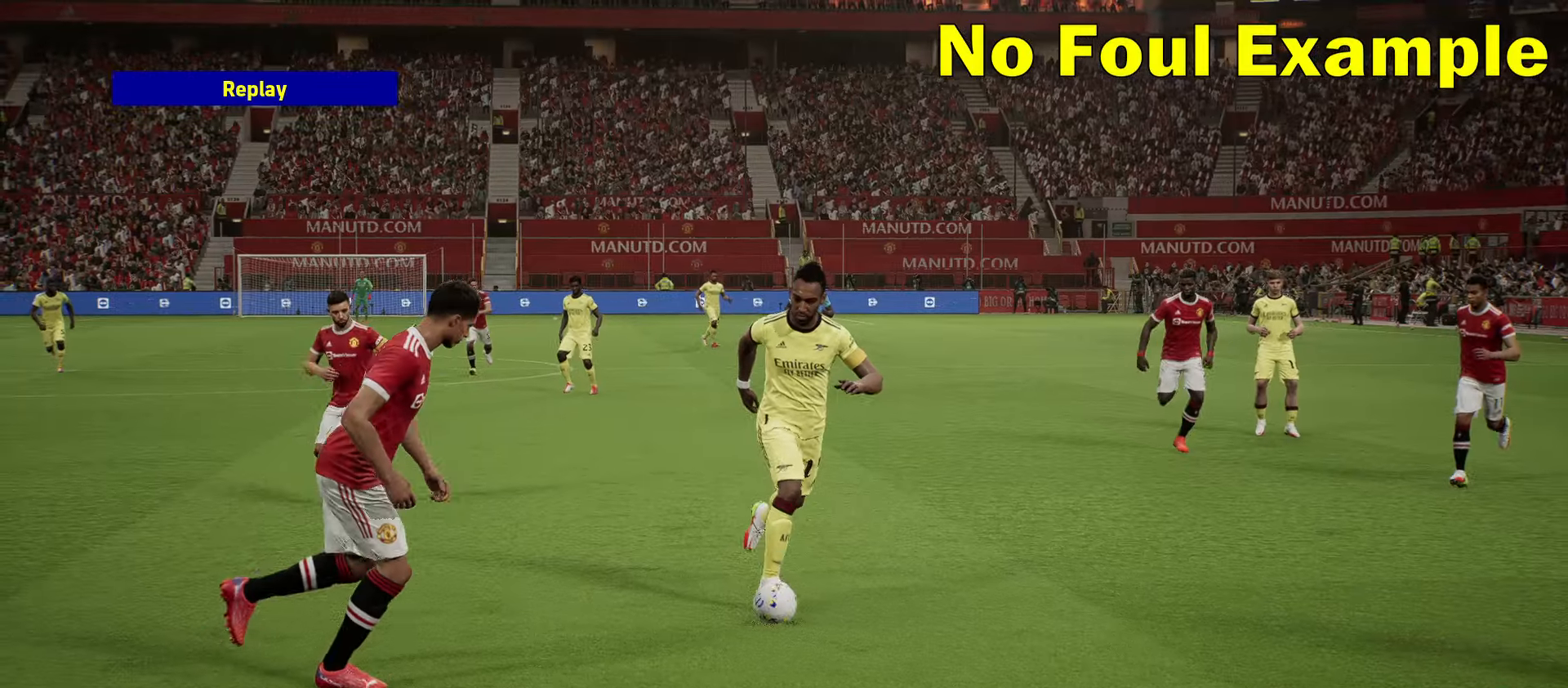
{"buttons": ["DPAD_RIGHT"], "left_stick": "center", "events": []}
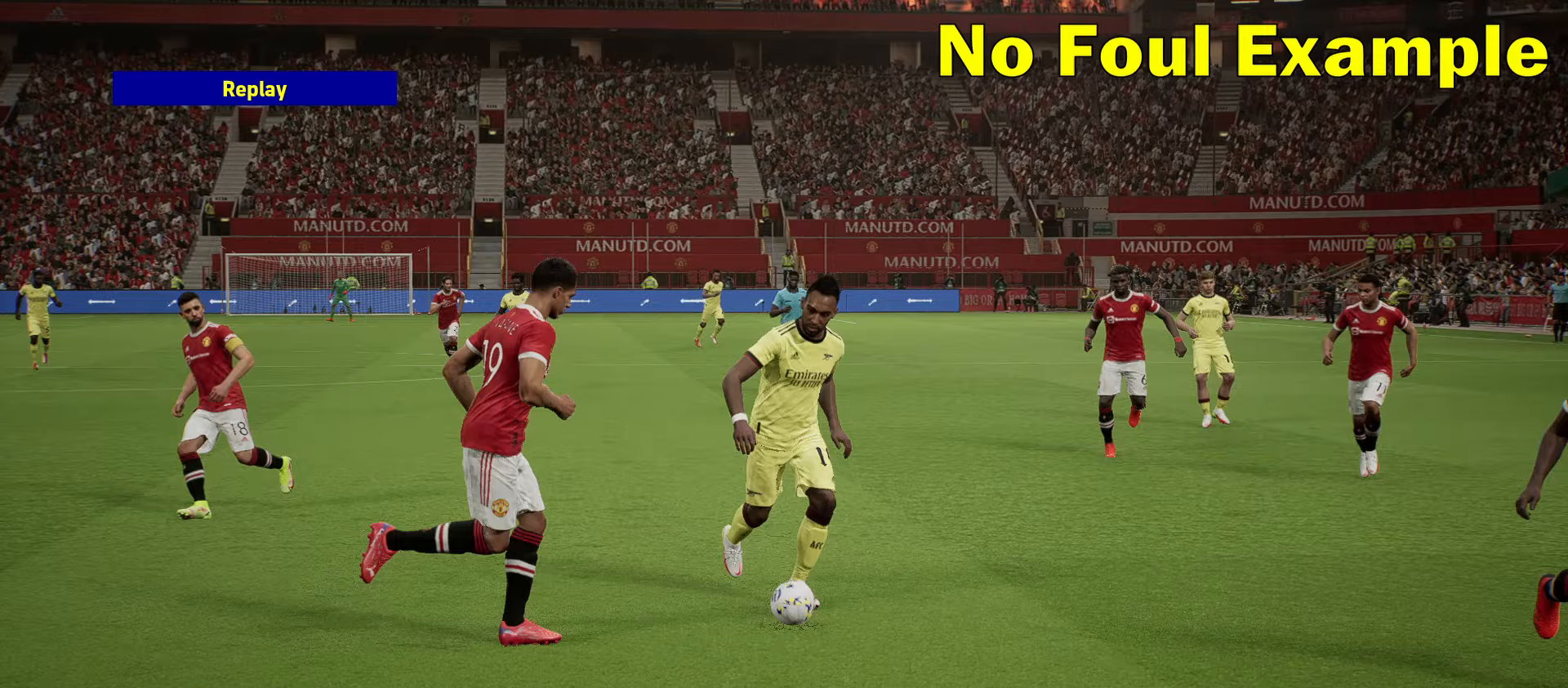
{"buttons": ["DPAD_RIGHT"], "left_stick": "center", "events": []}
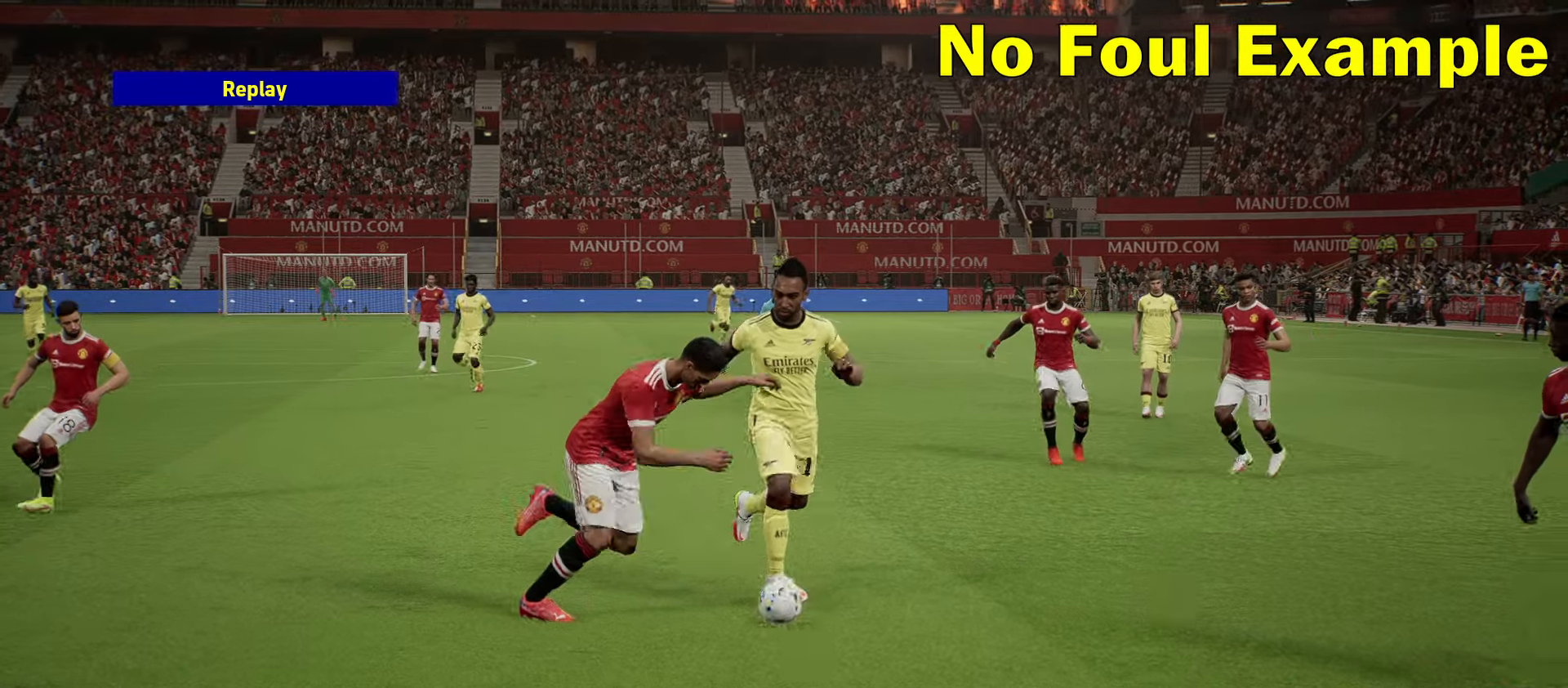
{"buttons": ["DPAD_RIGHT"], "left_stick": "center", "events": []}
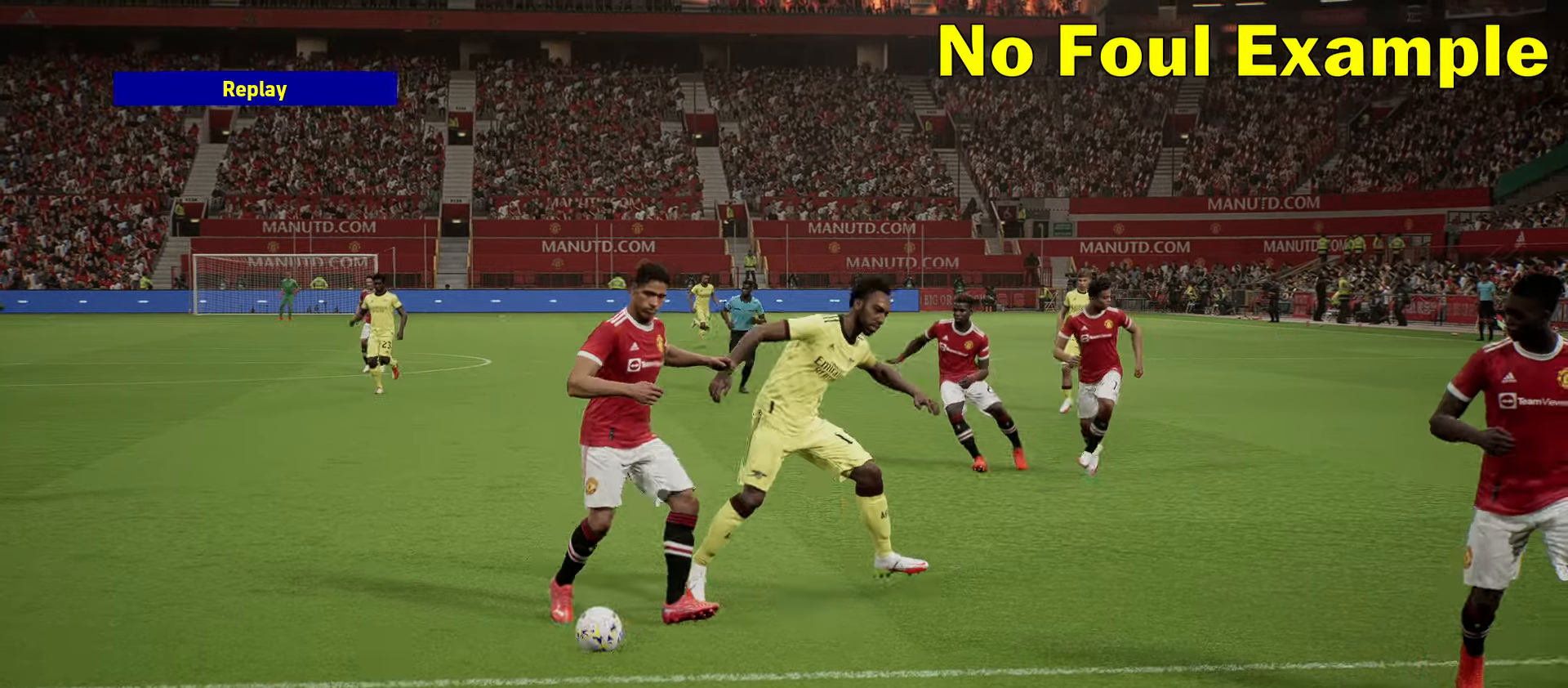
{"buttons": ["DPAD_RIGHT"], "left_stick": "center", "events": []}
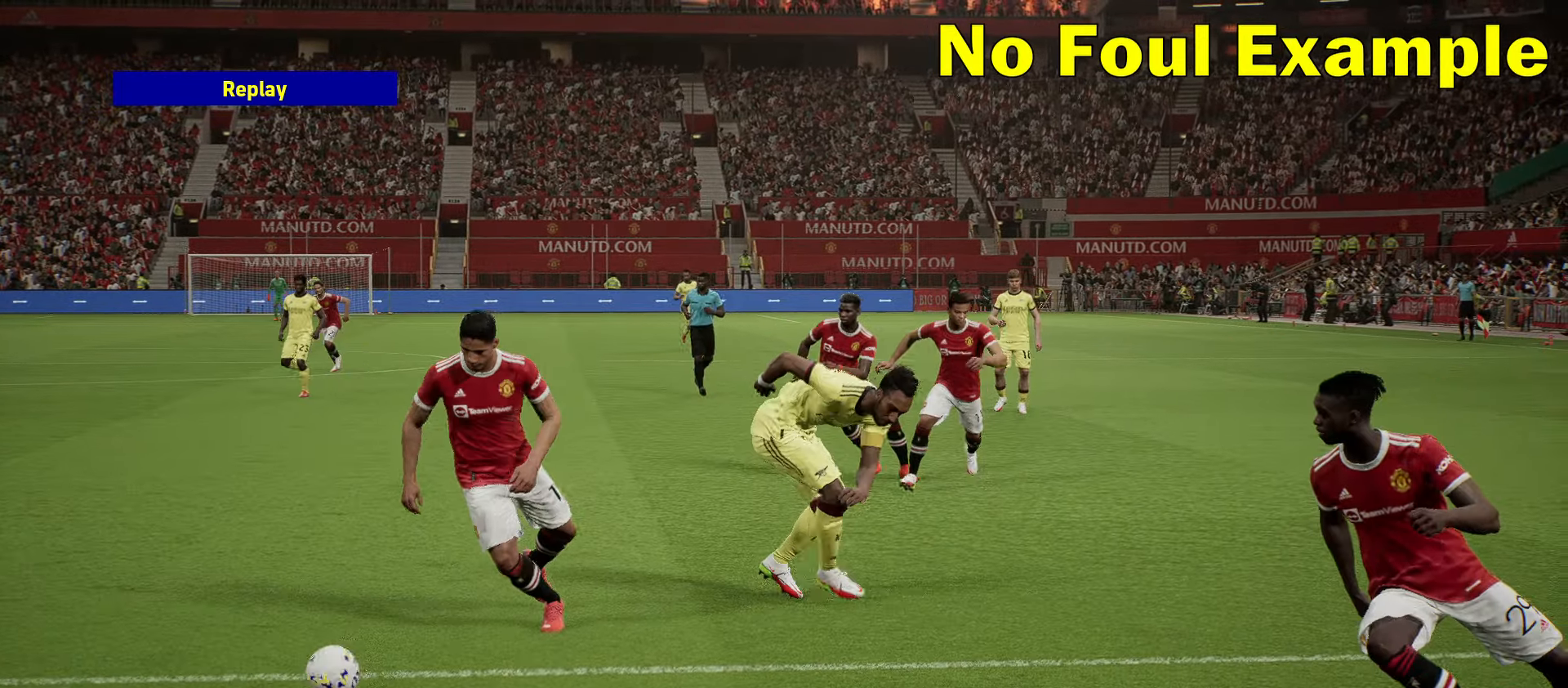
{"buttons": ["DPAD_RIGHT"], "left_stick": "center", "events": []}
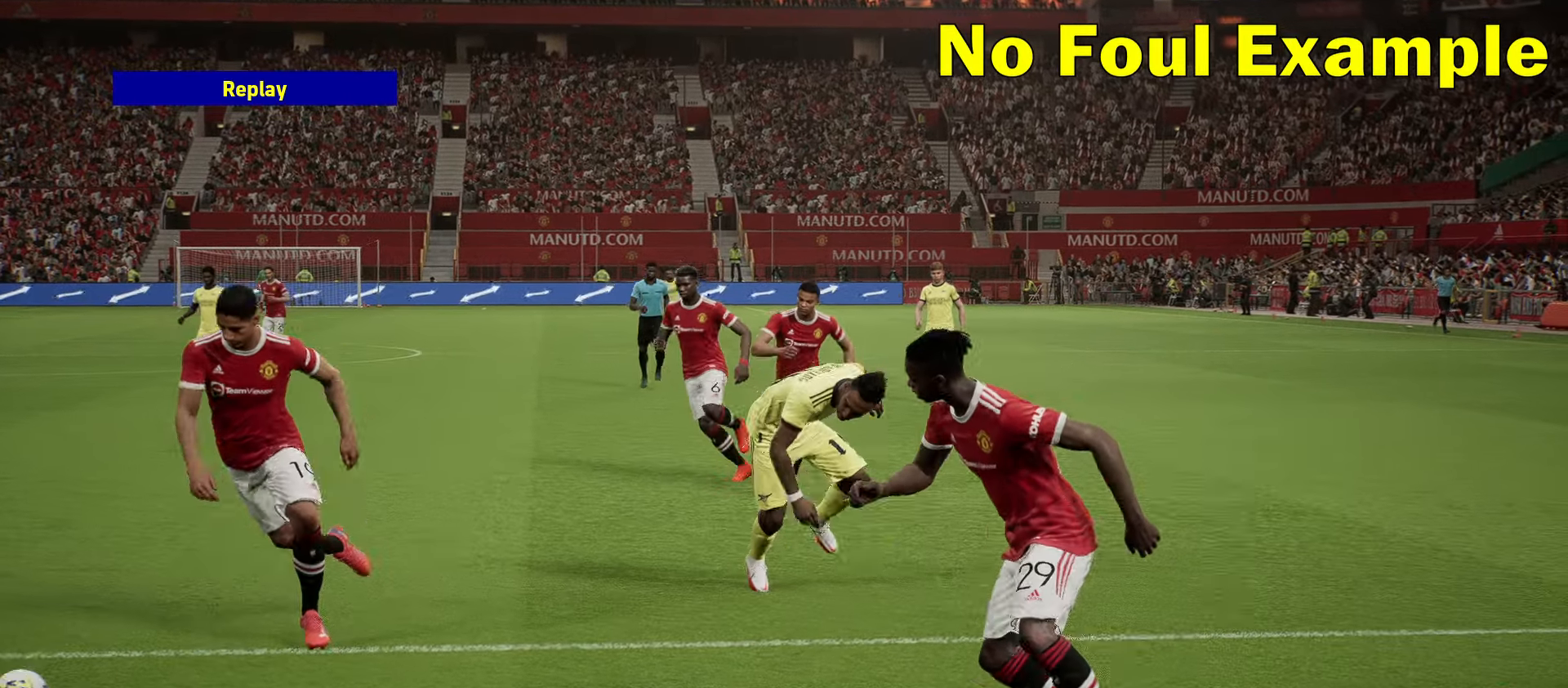
{"buttons": ["DPAD_RIGHT"], "left_stick": "center", "events": []}